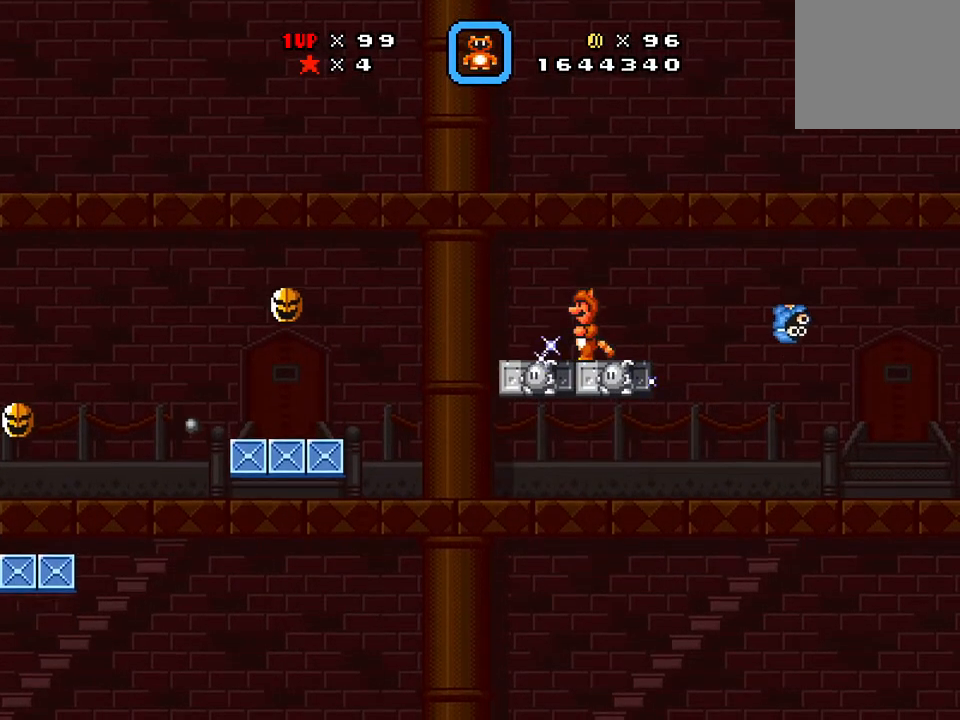
Gameplay with a controller (Xbox layout); each line is a JSON object with the inputs held at the frame after it. "events" lists button and stick changes between this image and that frame as [ms after this image, input, new state], when the widget could be followed in between. Not read: left_stick right_stick.
{"buttons": ["X"], "events": []}
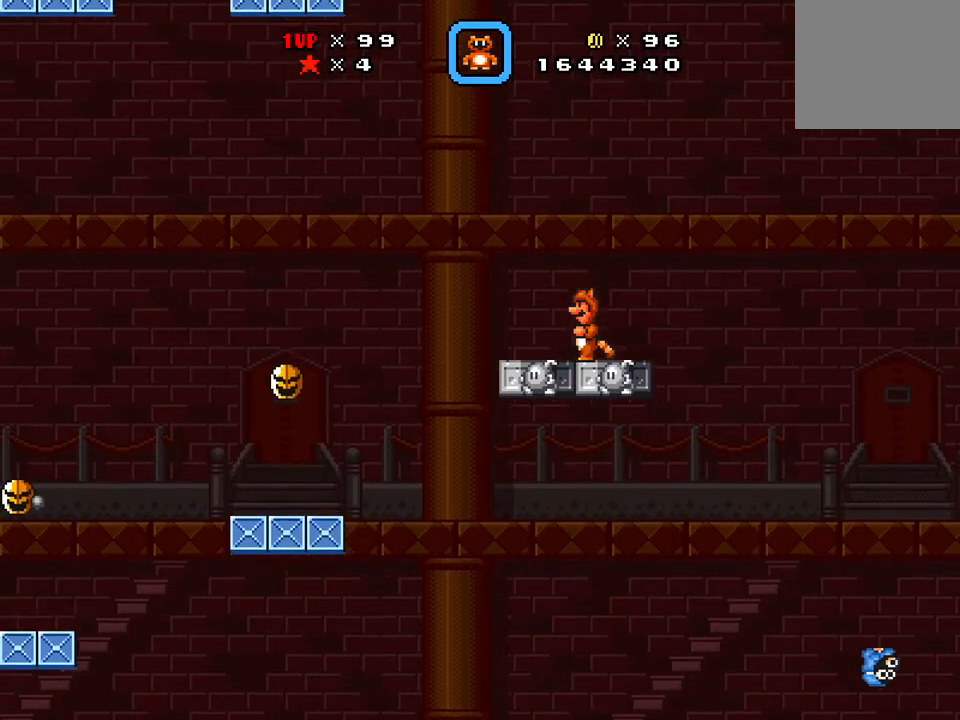
{"buttons": ["X"], "events": []}
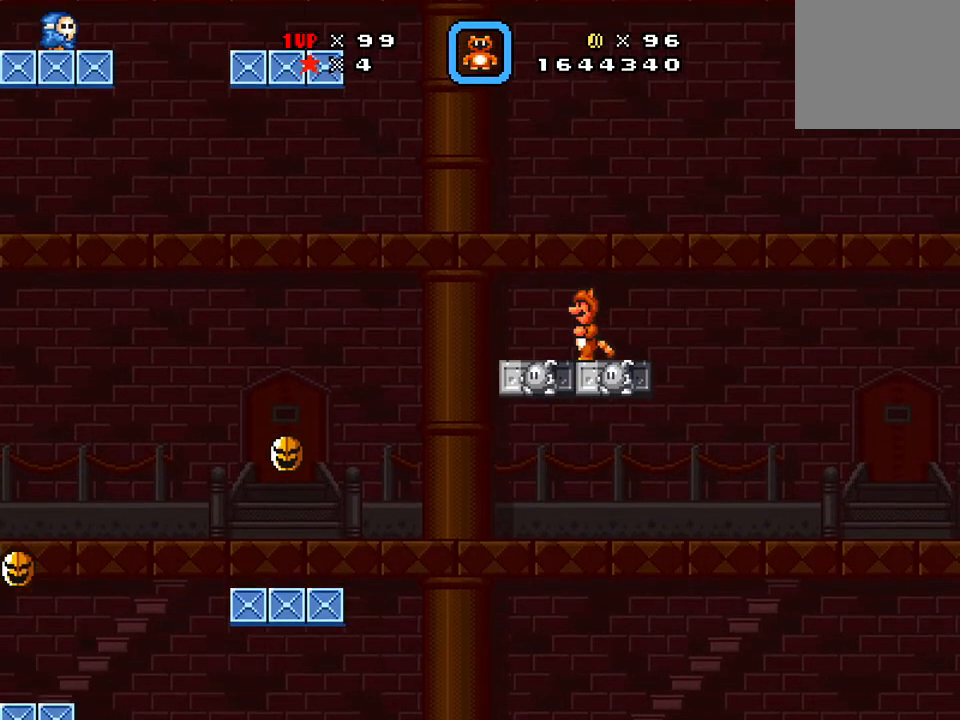
{"buttons": ["X"], "events": []}
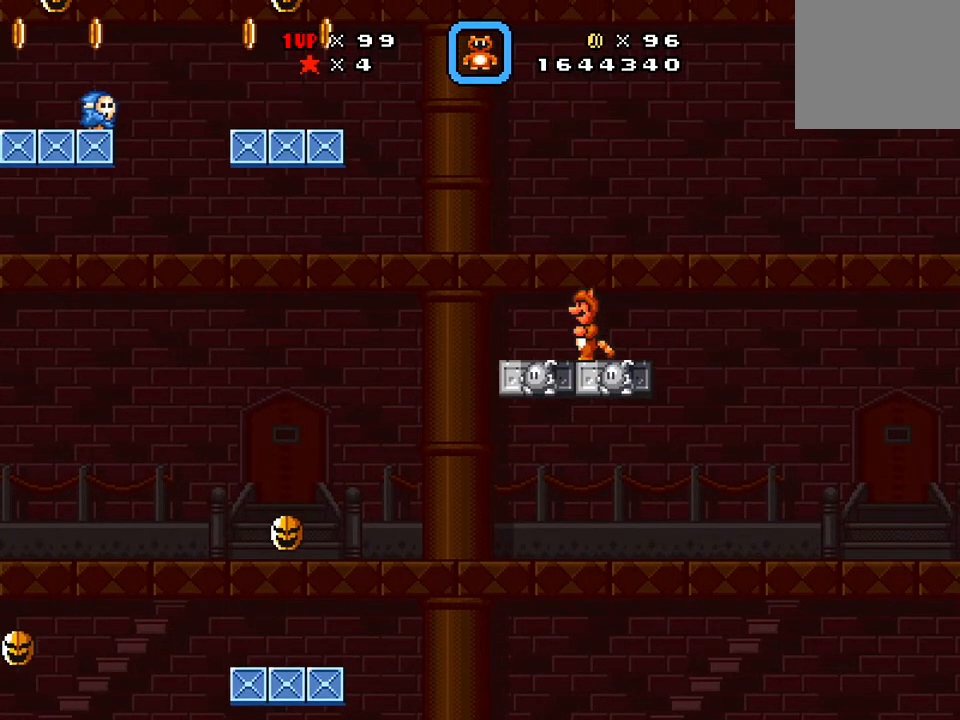
{"buttons": ["X"], "events": []}
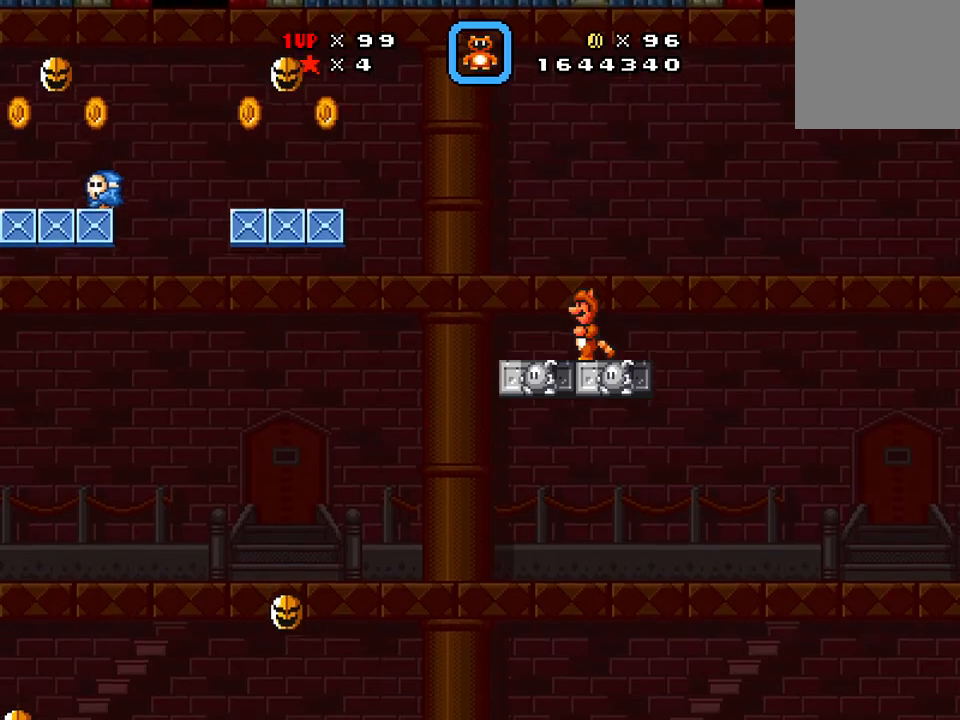
{"buttons": ["X", "DPAD_LEFT"], "events": [[367, "DPAD_LEFT", "down"]]}
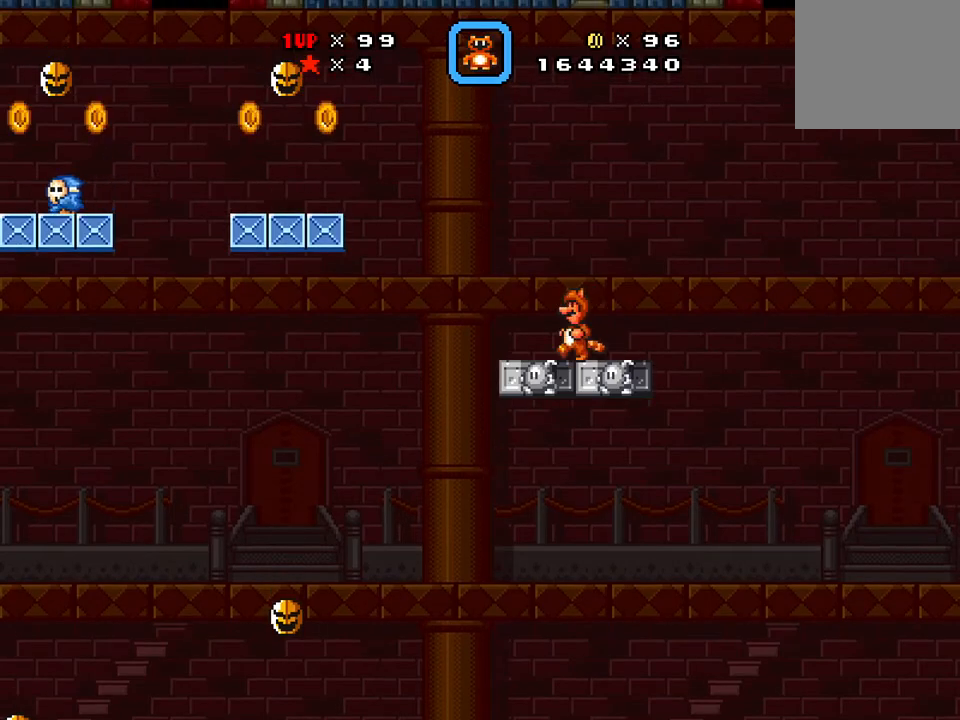
{"buttons": ["A", "X", "DPAD_LEFT"], "events": [[233, "A", "down"]]}
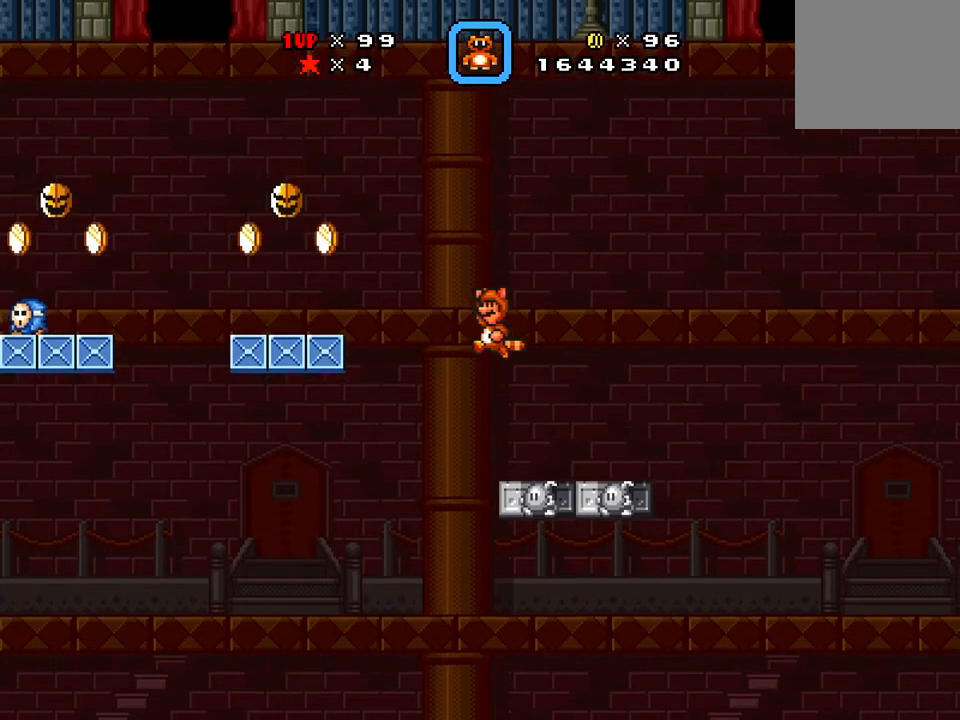
{"buttons": ["A", "X", "DPAD_RIGHT"], "events": [[267, "DPAD_LEFT", "up"], [434, "DPAD_RIGHT", "down"]]}
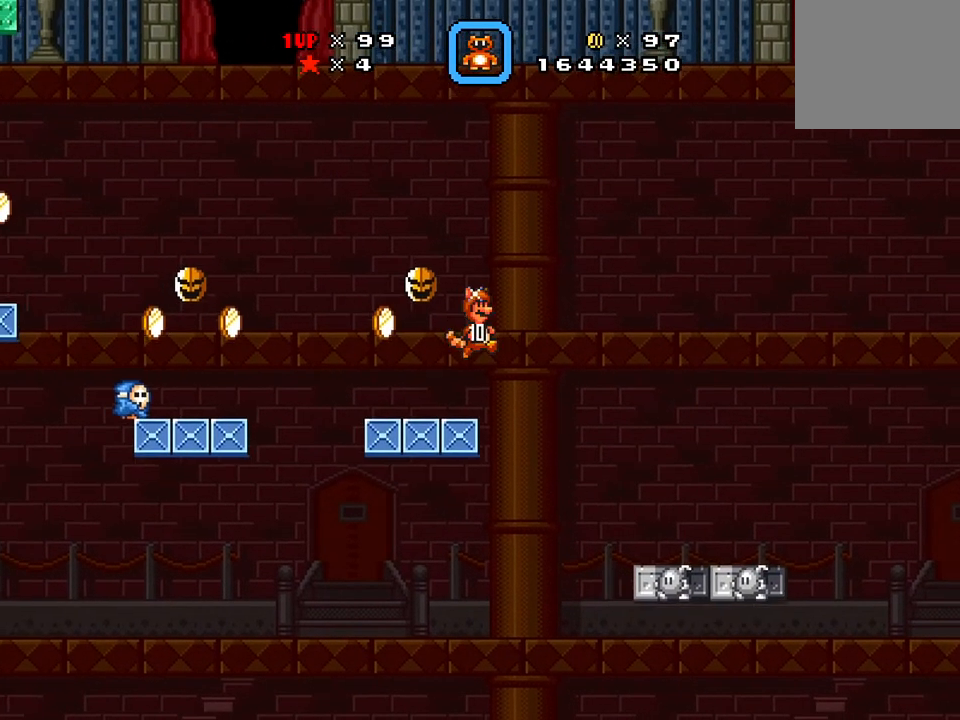
{"buttons": ["A", "X", "DPAD_LEFT"], "events": [[117, "DPAD_RIGHT", "up"], [200, "A", "up"], [283, "DPAD_LEFT", "down"], [417, "A", "down"]]}
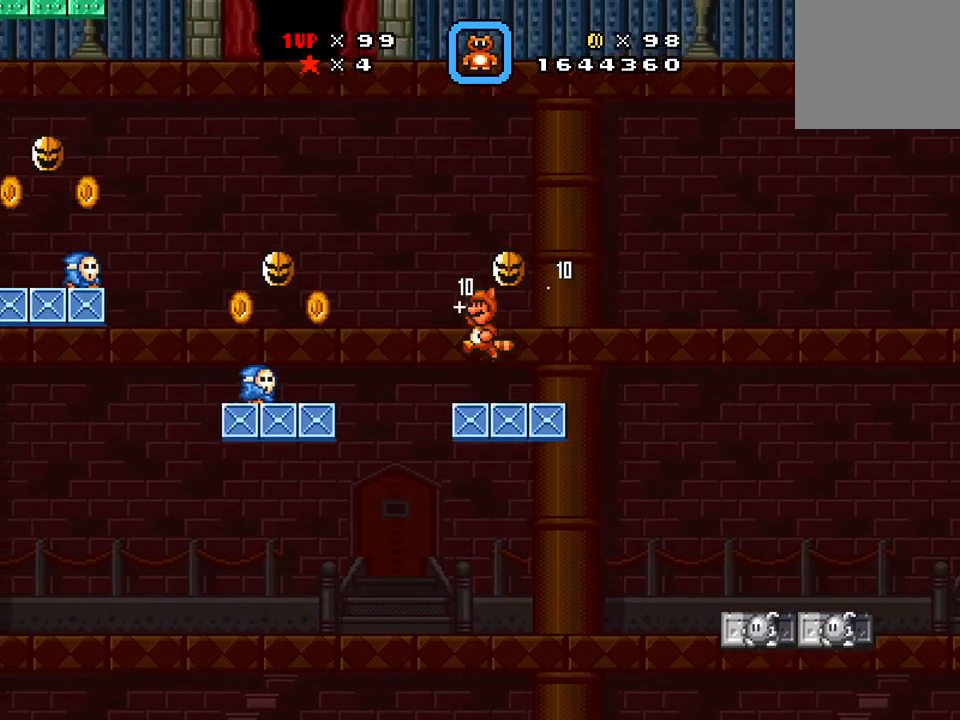
{"buttons": ["A", "X", "DPAD_RIGHT"], "events": [[434, "DPAD_LEFT", "up"], [484, "DPAD_RIGHT", "down"]]}
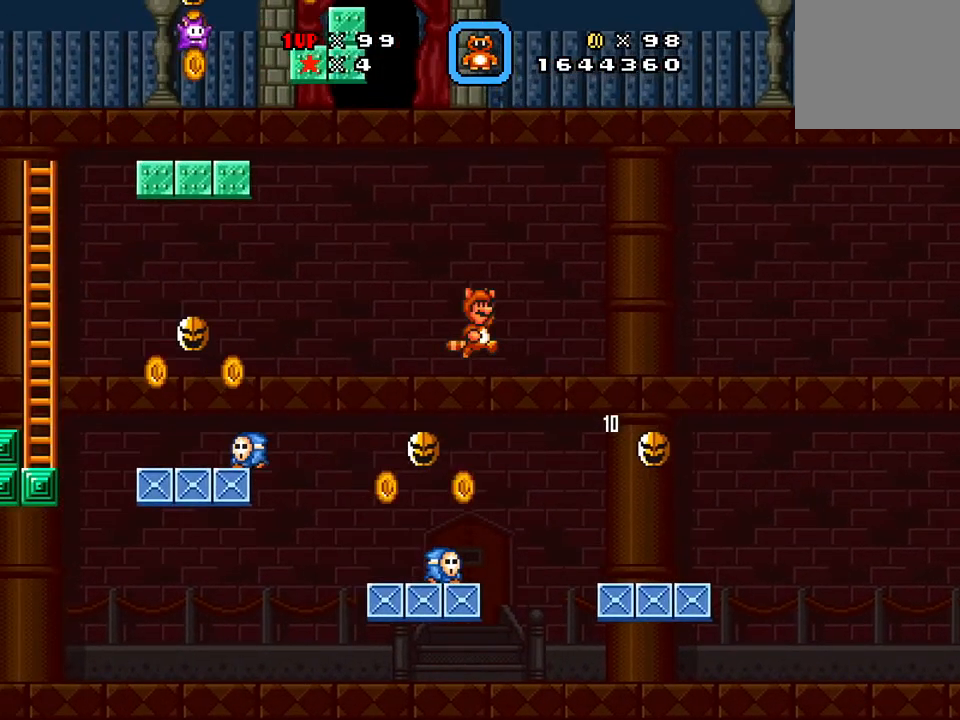
{"buttons": ["A", "X"], "events": [[33, "A", "up"], [317, "A", "down"], [367, "DPAD_RIGHT", "up"]]}
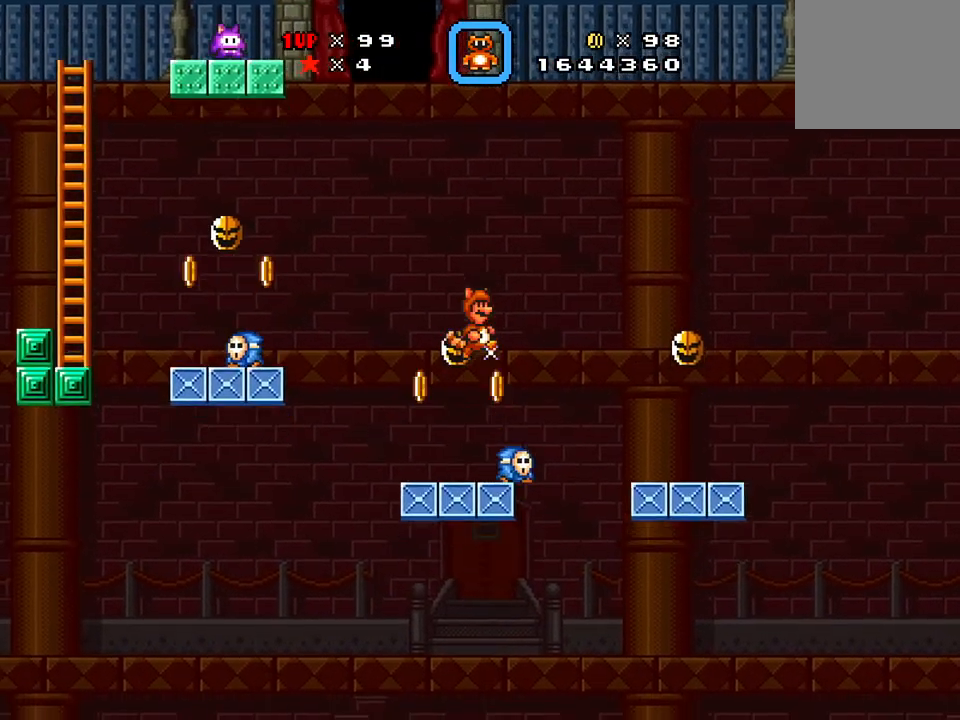
{"buttons": ["DPAD_DOWN", "DPAD_LEFT"], "events": [[417, "A", "up"], [417, "DPAD_DOWN", "down"], [417, "DPAD_LEFT", "down"], [451, "X", "up"]]}
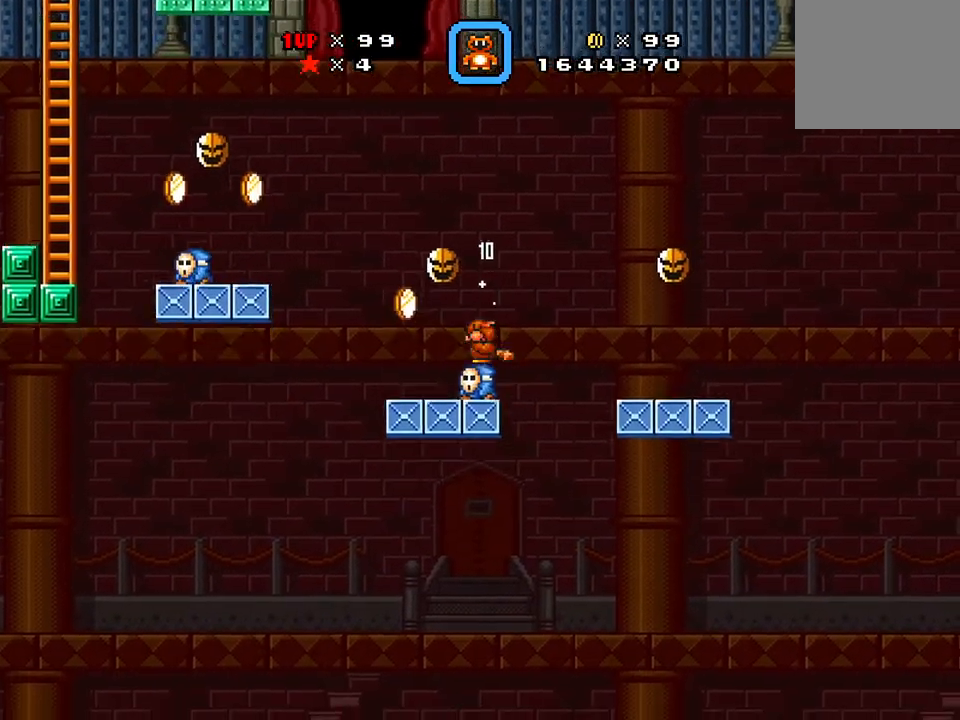
{"buttons": ["X", "DPAD_LEFT"], "events": [[17, "DPAD_LEFT", "up"], [50, "X", "down"], [117, "DPAD_DOWN", "up"], [467, "DPAD_LEFT", "down"]]}
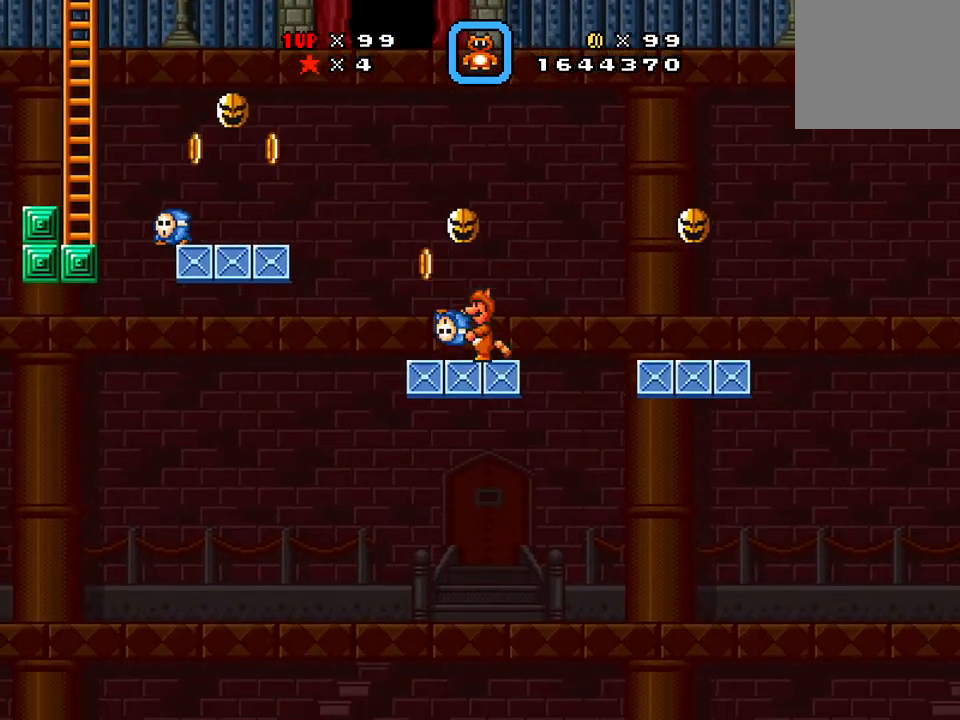
{"buttons": ["A", "X", "DPAD_LEFT"], "events": [[284, "A", "down"]]}
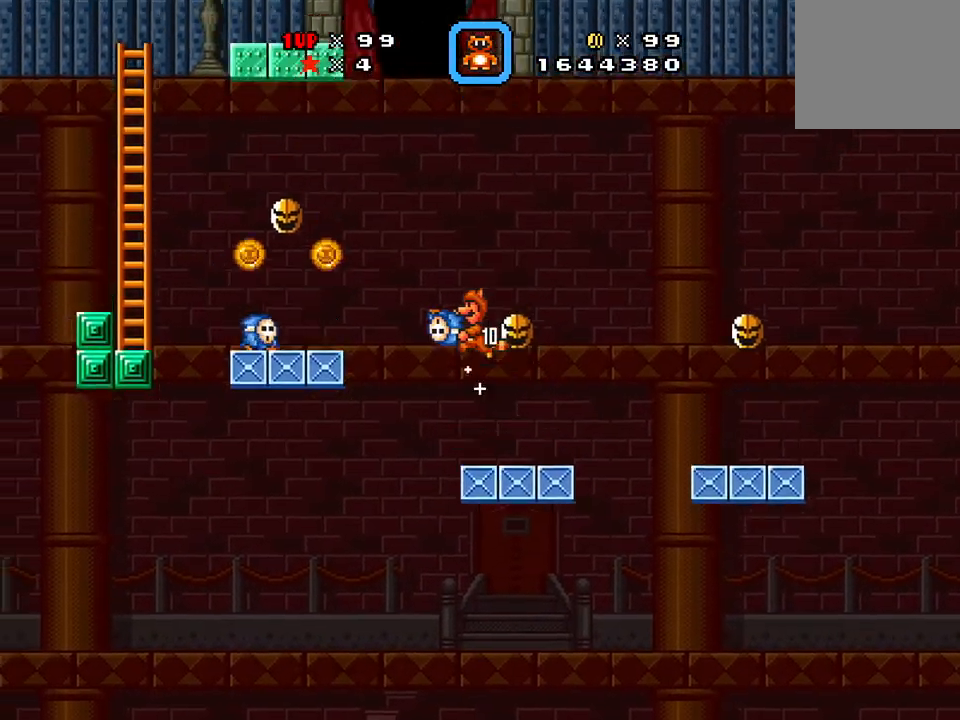
{"buttons": ["A", "X", "DPAD_RIGHT"], "events": [[467, "DPAD_LEFT", "up"], [484, "DPAD_RIGHT", "down"]]}
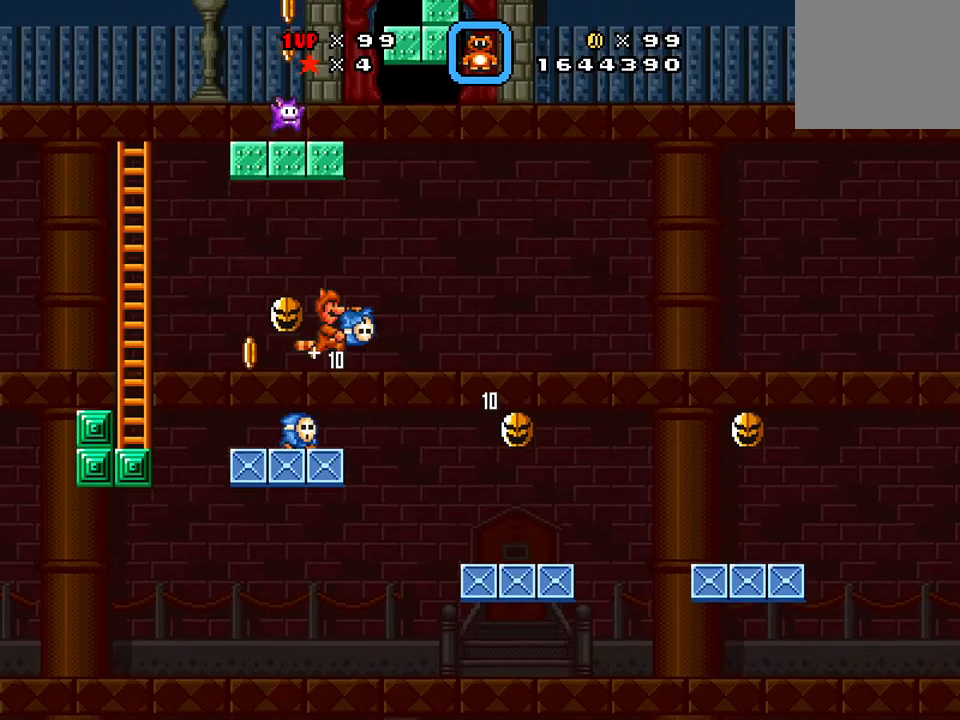
{"buttons": ["X", "DPAD_RIGHT"], "events": [[84, "DPAD_RIGHT", "up"], [284, "A", "up"], [384, "DPAD_RIGHT", "down"]]}
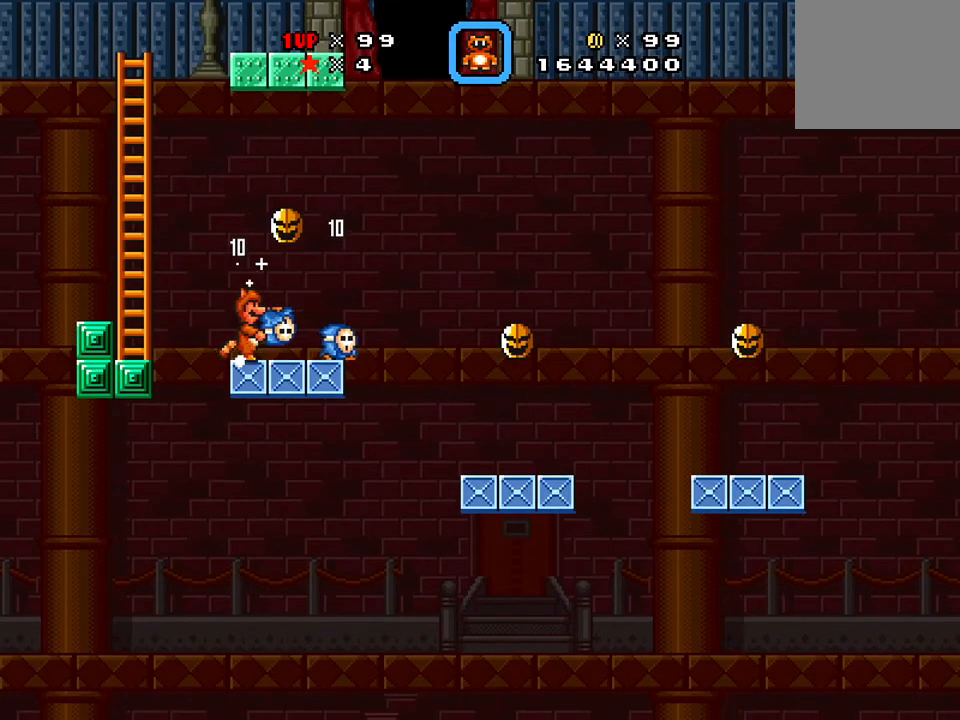
{"buttons": ["A", "X", "DPAD_LEFT"], "events": [[67, "X", "up"], [133, "DPAD_RIGHT", "up"], [267, "DPAD_LEFT", "down"], [317, "X", "down"], [350, "A", "down"]]}
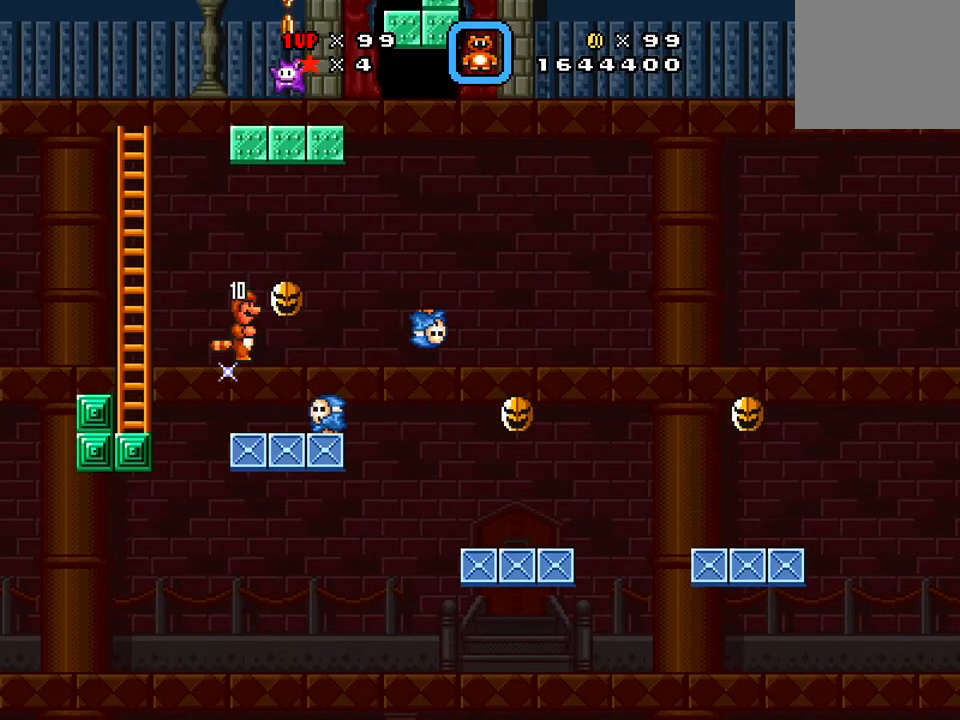
{"buttons": ["A", "X"], "events": [[50, "A", "up"], [251, "A", "down"], [301, "DPAD_LEFT", "up"]]}
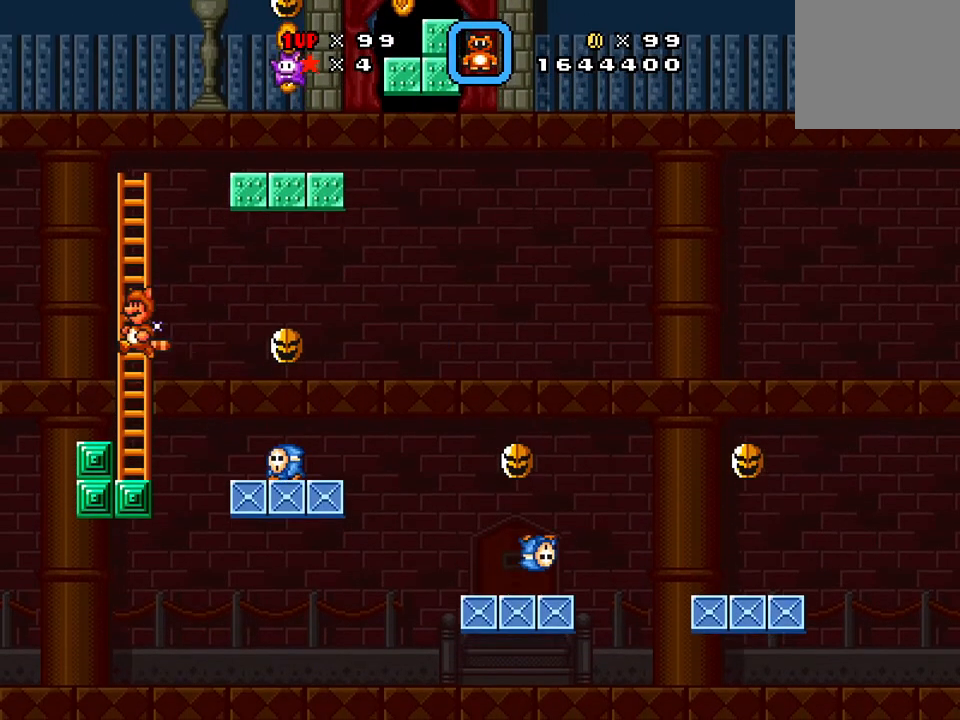
{"buttons": ["X", "DPAD_UP"], "events": [[83, "DPAD_UP", "down"], [300, "A", "up"]]}
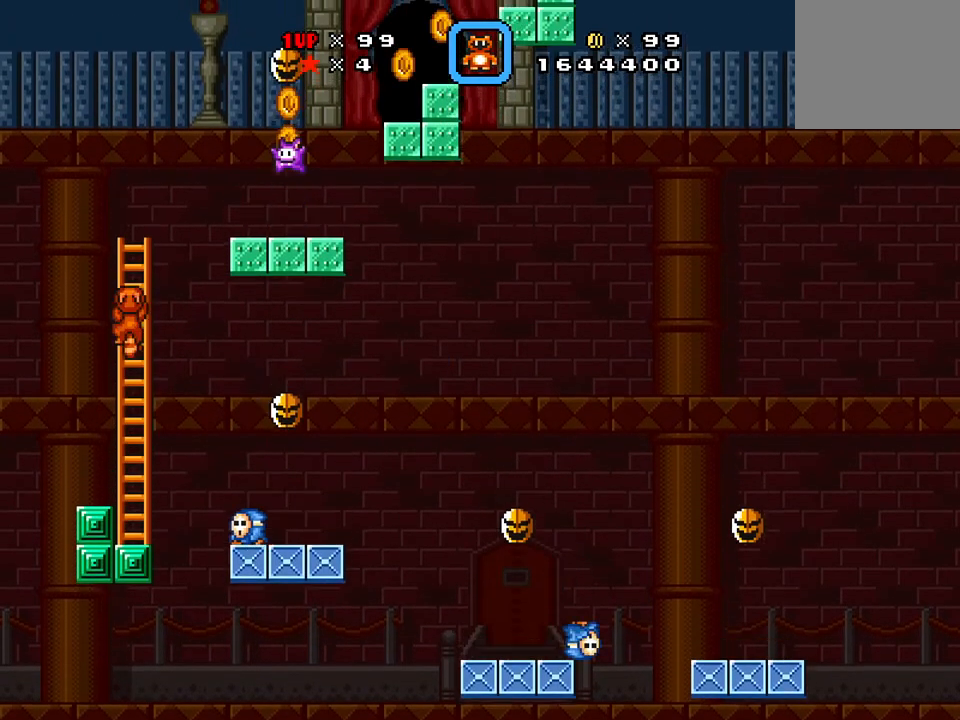
{"buttons": ["A", "X", "DPAD_UP", "DPAD_RIGHT"], "events": [[317, "DPAD_UP", "up"], [367, "DPAD_UP", "down"], [434, "A", "down"], [468, "DPAD_RIGHT", "down"]]}
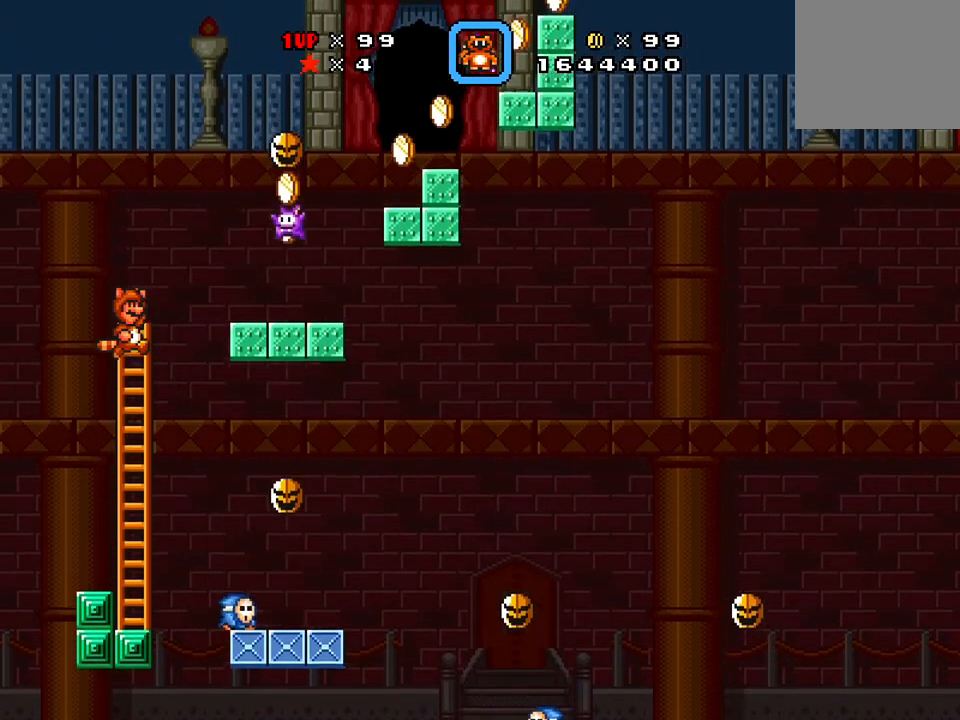
{"buttons": ["A", "X", "DPAD_RIGHT"], "events": [[17, "DPAD_UP", "up"], [233, "DPAD_RIGHT", "up"], [417, "DPAD_LEFT", "down"], [484, "DPAD_LEFT", "up"], [484, "DPAD_RIGHT", "down"]]}
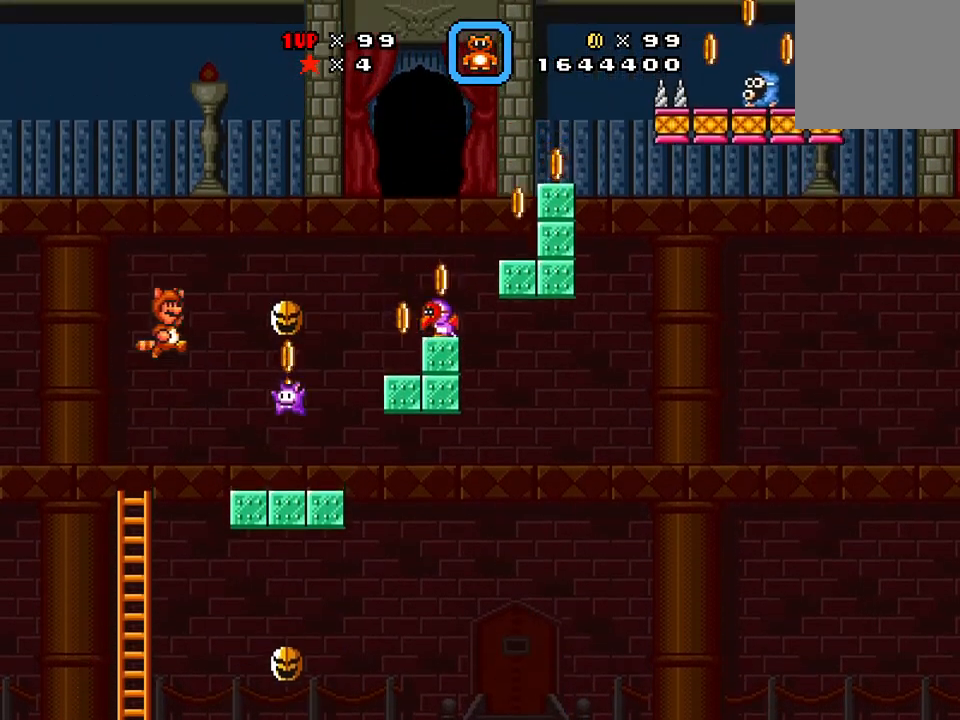
{"buttons": ["A", "X"], "events": [[67, "X", "up"], [201, "DPAD_RIGHT", "up"], [484, "X", "down"]]}
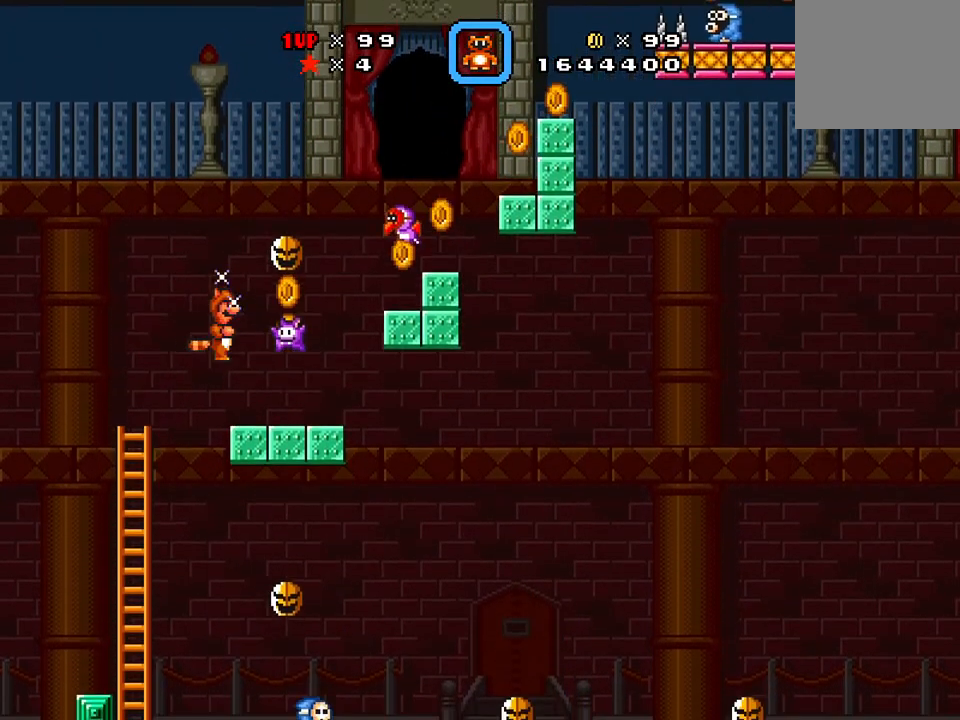
{"buttons": ["X"], "events": [[133, "DPAD_LEFT", "down"], [183, "A", "up"], [250, "DPAD_LEFT", "up"]]}
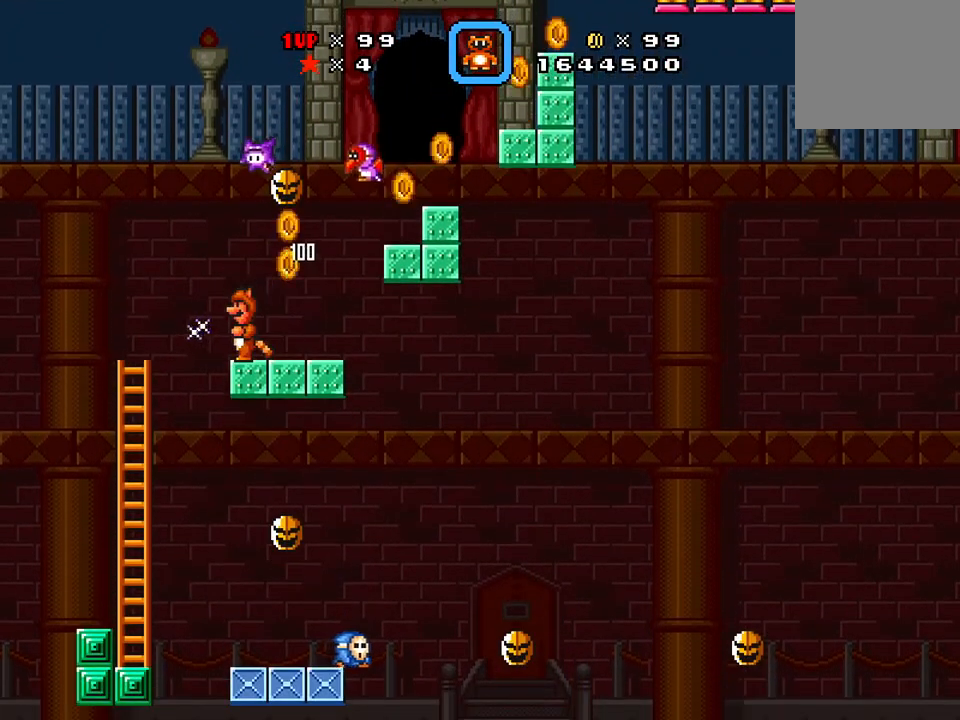
{"buttons": ["A", "X", "DPAD_RIGHT"], "events": [[284, "DPAD_LEFT", "down"], [401, "A", "down"], [451, "DPAD_LEFT", "up"], [501, "DPAD_RIGHT", "down"]]}
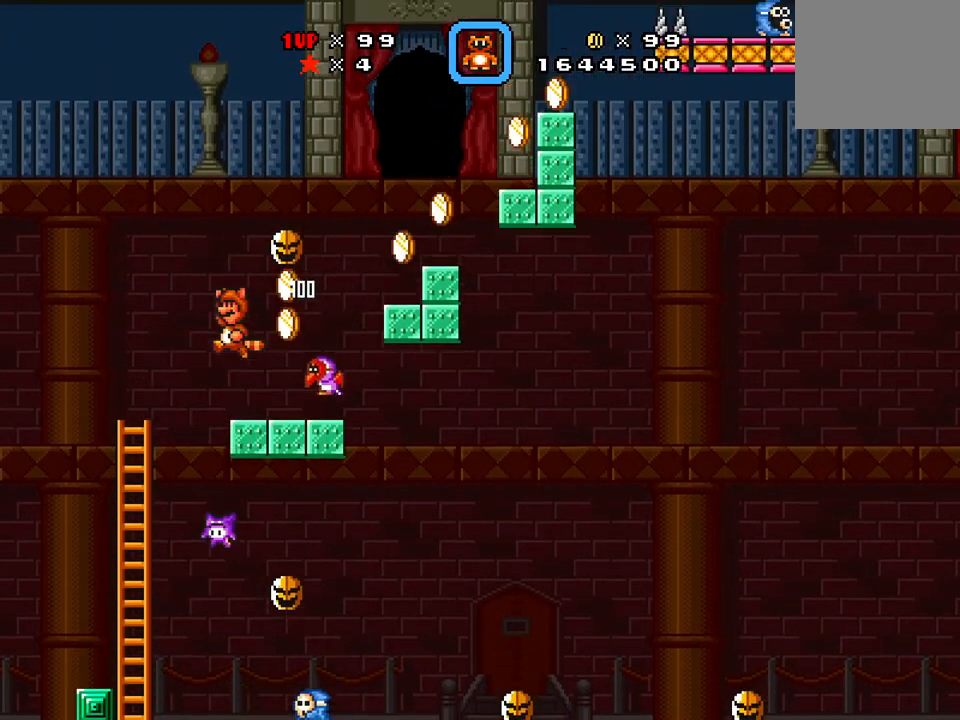
{"buttons": ["X"], "events": [[250, "A", "up"], [450, "DPAD_RIGHT", "up"]]}
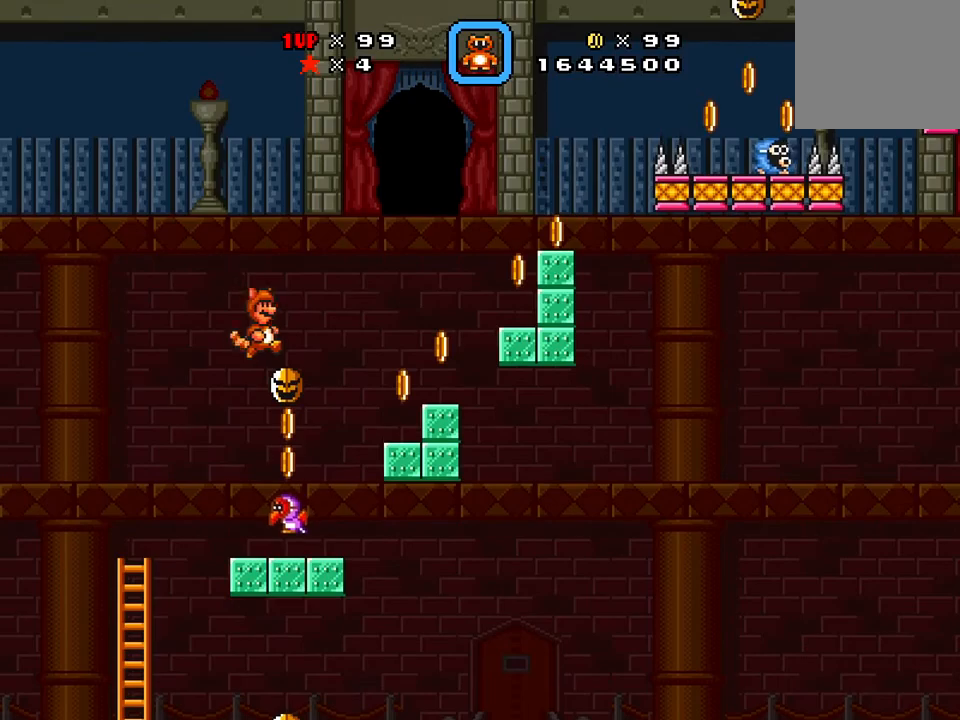
{"buttons": ["X", "DPAD_DOWN"], "events": [[17, "DPAD_LEFT", "down"], [117, "X", "up"], [201, "DPAD_LEFT", "up"], [351, "DPAD_DOWN", "down"], [417, "X", "down"]]}
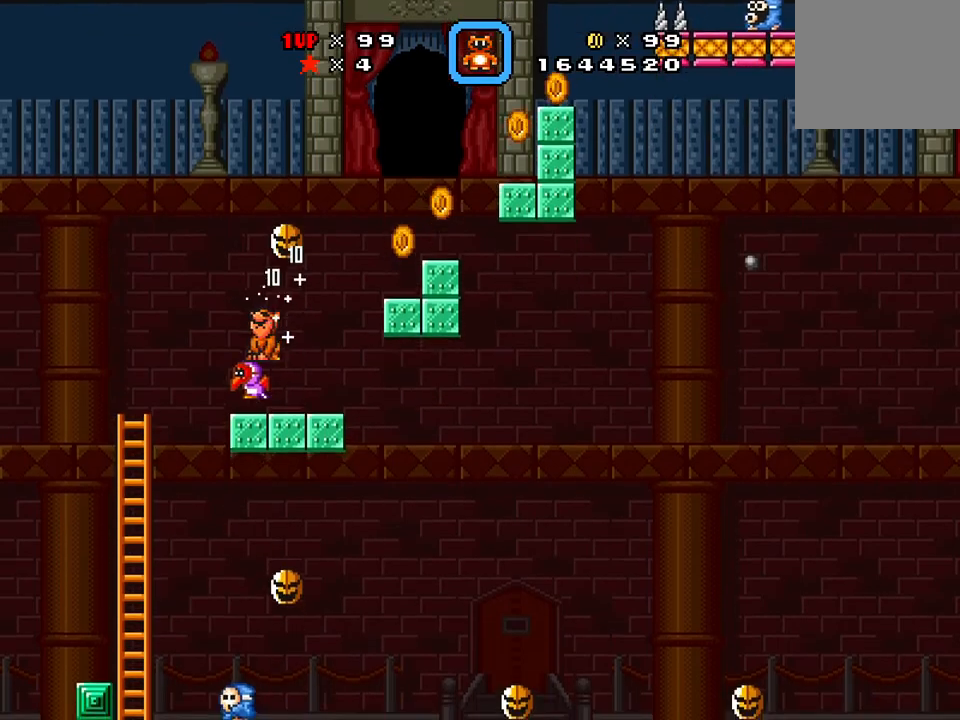
{"buttons": ["X", "DPAD_LEFT"], "events": [[33, "DPAD_DOWN", "up"], [250, "DPAD_RIGHT", "down"], [500, "DPAD_LEFT", "down"], [500, "DPAD_RIGHT", "up"]]}
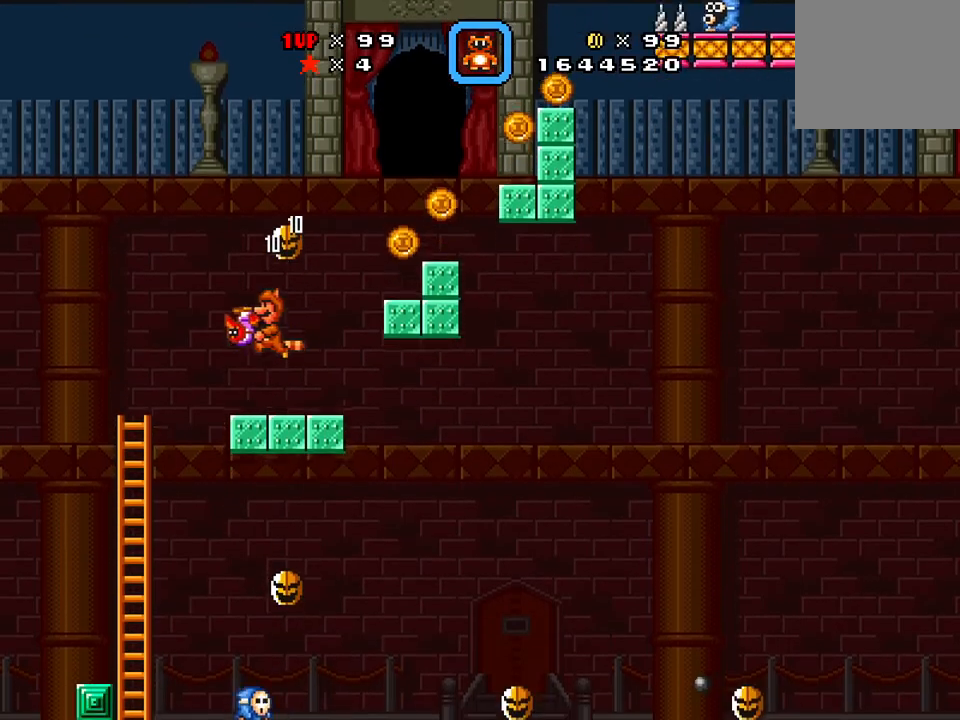
{"buttons": ["A", "X", "DPAD_RIGHT"], "events": [[134, "DPAD_LEFT", "up"], [201, "DPAD_RIGHT", "down"], [301, "A", "down"]]}
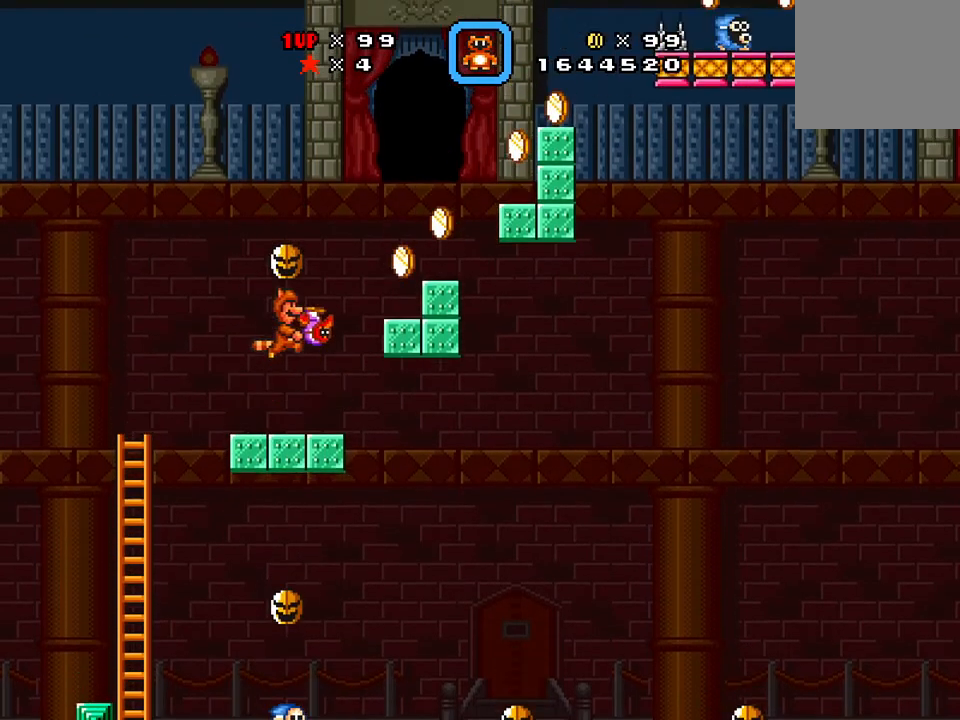
{"buttons": ["X", "DPAD_LEFT"], "events": [[317, "A", "up"], [317, "DPAD_RIGHT", "up"], [351, "DPAD_LEFT", "down"]]}
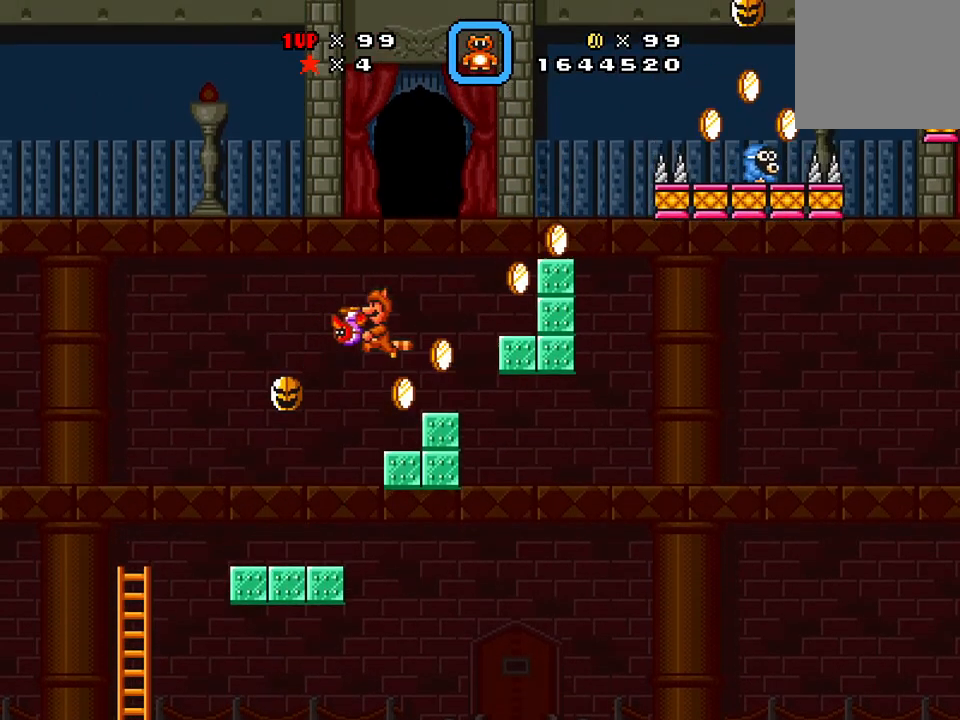
{"buttons": ["A", "X", "DPAD_RIGHT"], "events": [[133, "DPAD_LEFT", "up"], [367, "DPAD_RIGHT", "down"], [433, "A", "down"]]}
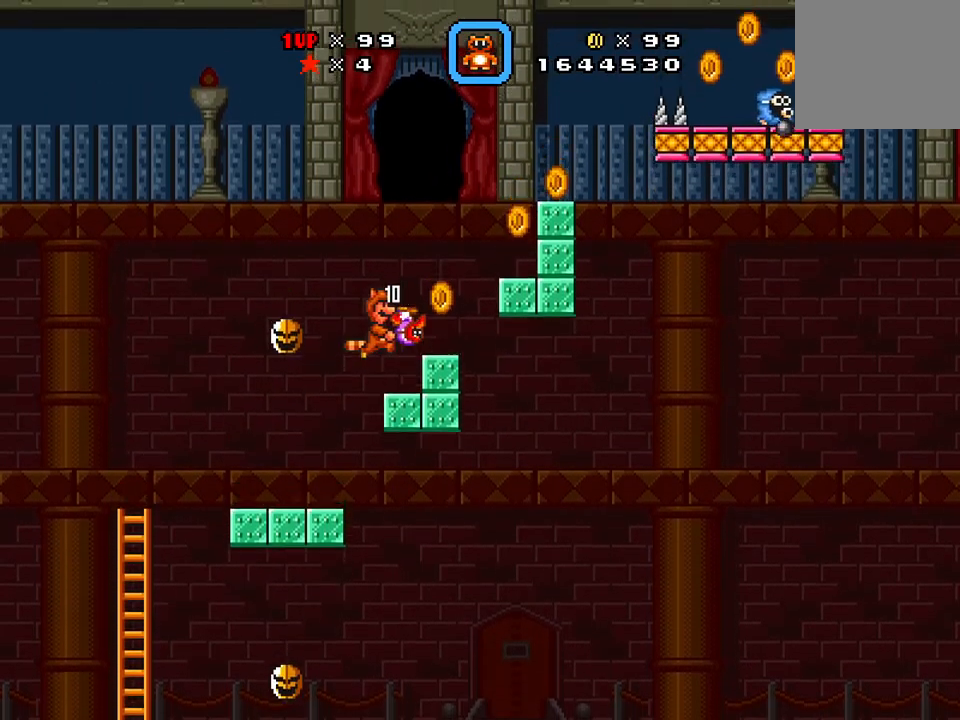
{"buttons": ["A", "X", "DPAD_RIGHT"], "events": []}
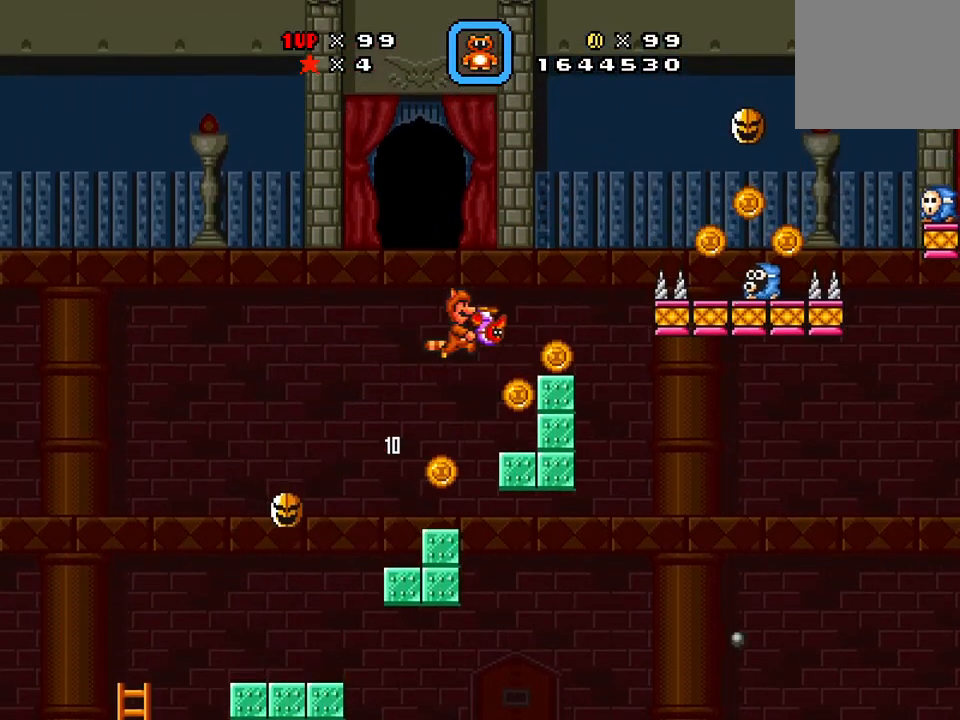
{"buttons": ["X"], "events": [[16, "A", "up"], [100, "DPAD_LEFT", "down"], [100, "DPAD_RIGHT", "up"], [100, "DPAD_UP", "down"], [167, "DPAD_UP", "up"], [250, "DPAD_LEFT", "up"], [300, "DPAD_RIGHT", "down"], [333, "DPAD_RIGHT", "up"]]}